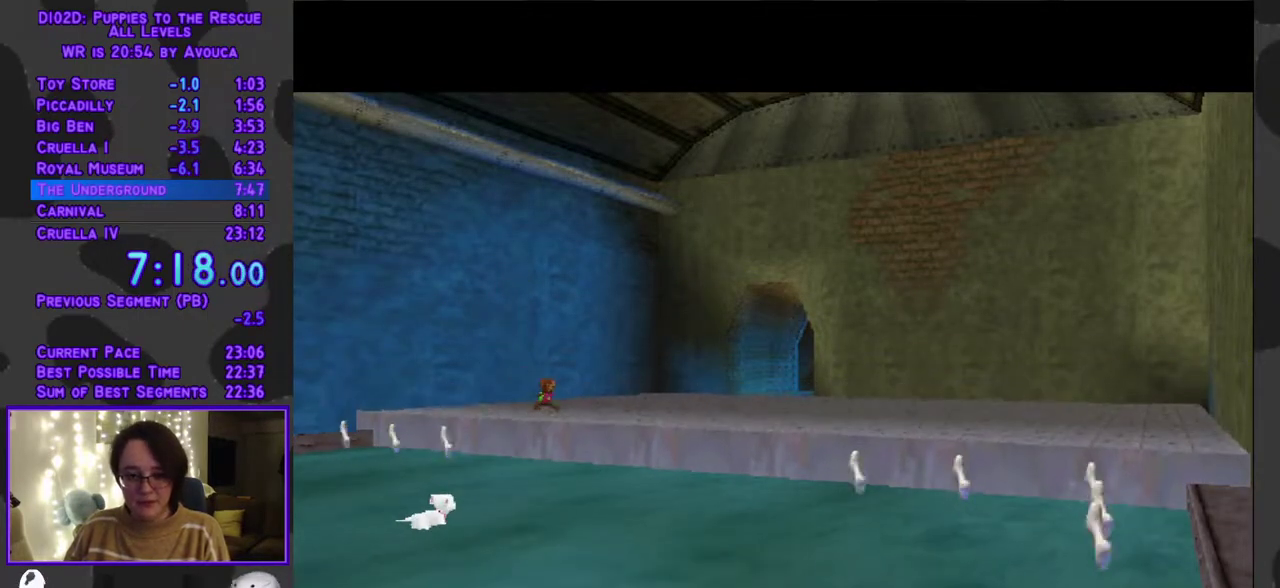
Gameplay with a controller (Xbox layout); each line is a JSON object with the inputs held at the frame after it. "events" lists button and stick changes between this image and that frame as [ms after this image, input, new state], when the widget could be followed in between. Not read: L3 R3 left_stick right_stick.
{"buttons": ["DPAD_UP"], "events": []}
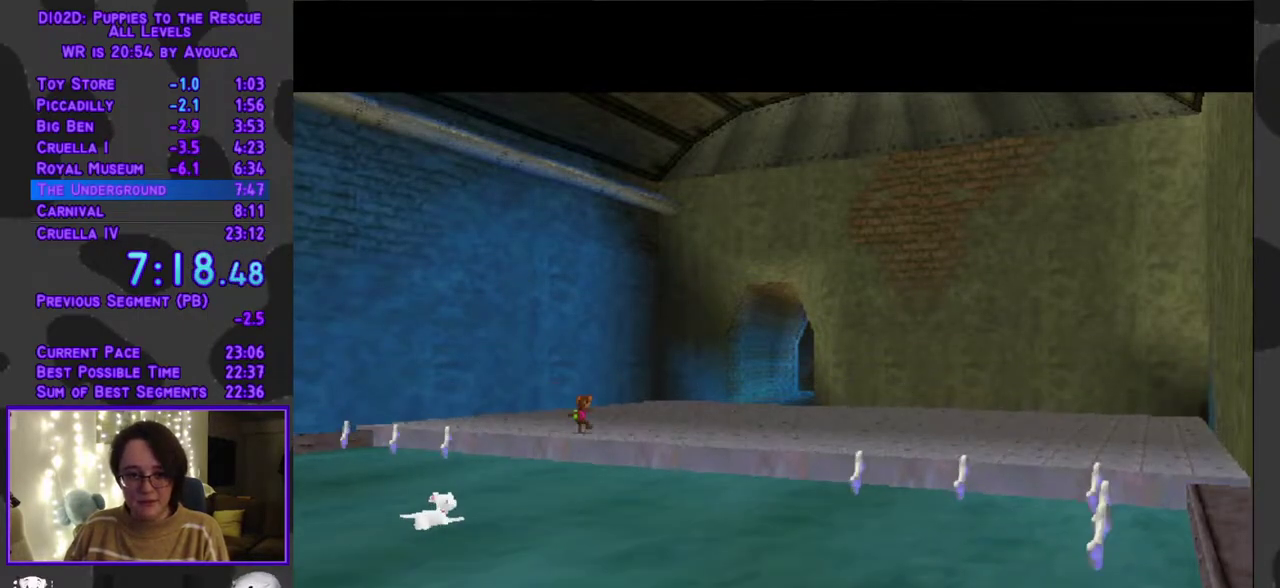
{"buttons": ["DPAD_UP"], "events": []}
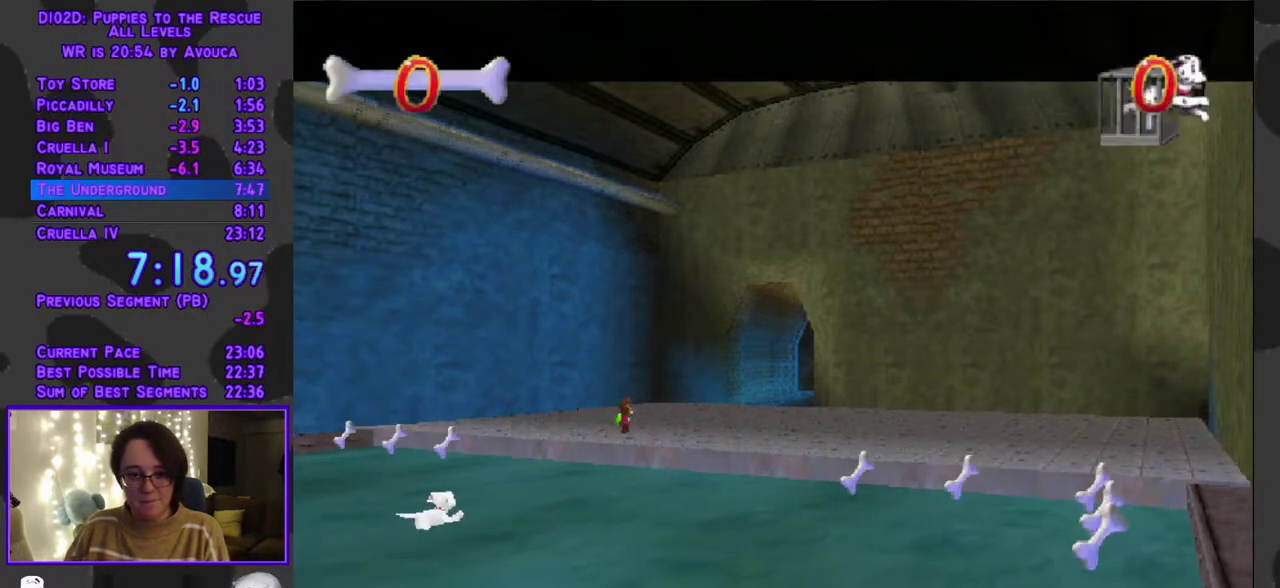
{"buttons": ["L1", "DPAD_UP"], "events": [[500, "L1", "down"]]}
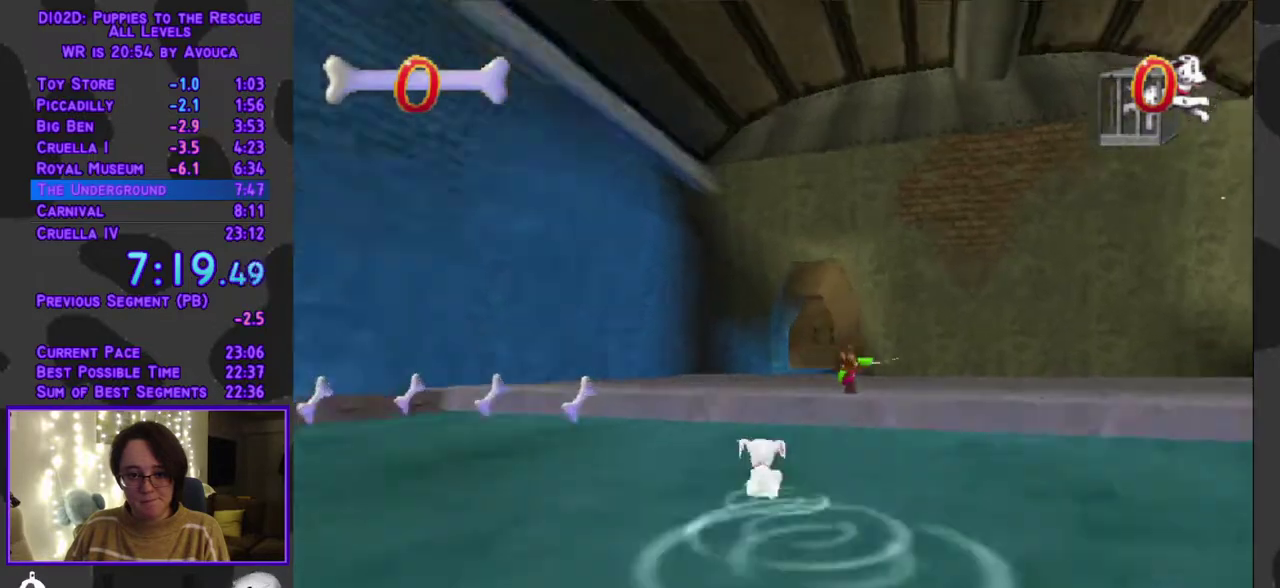
{"buttons": ["Y", "DPAD_UP"], "events": [[183, "L1", "up"], [217, "A", "down"], [383, "Y", "down"], [417, "A", "up"]]}
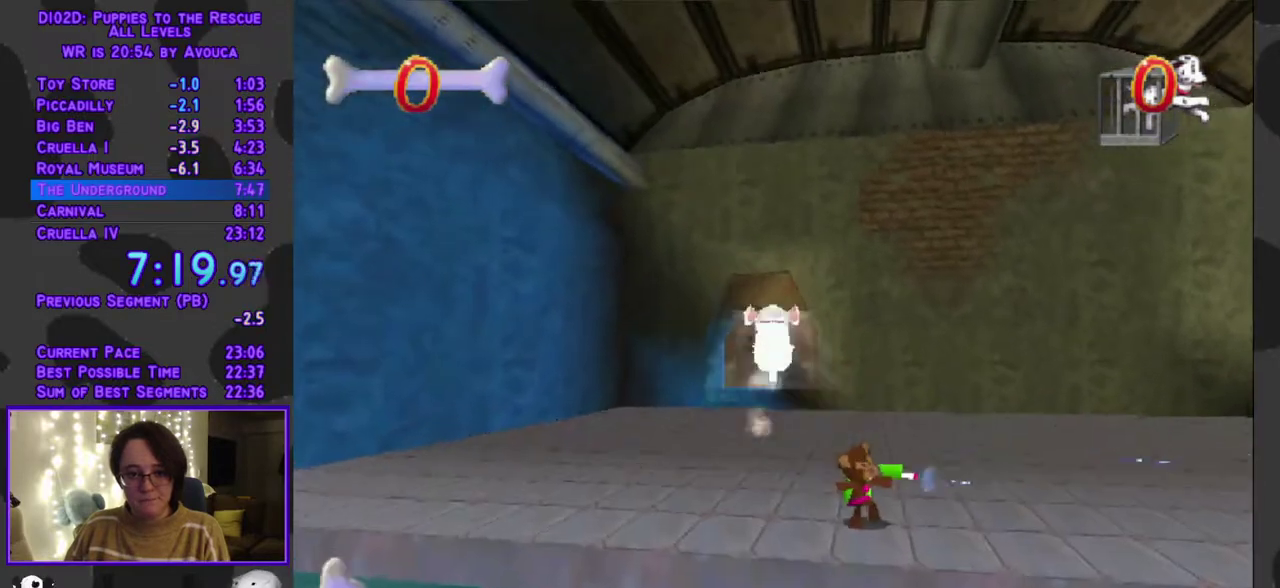
{"buttons": ["Y", "DPAD_UP"], "events": []}
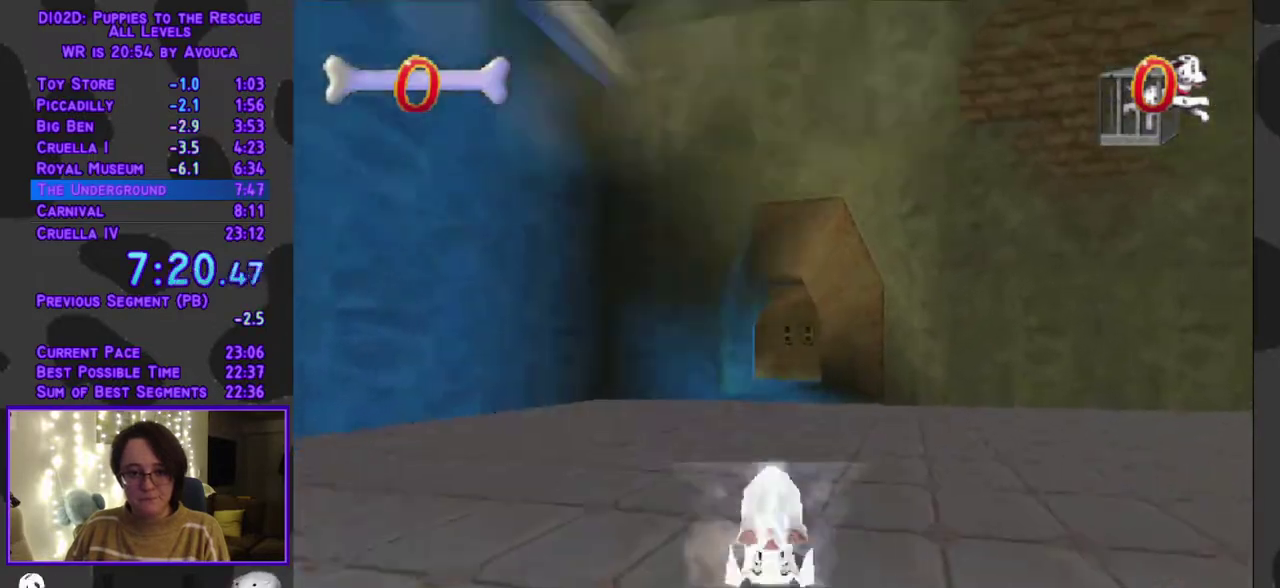
{"buttons": ["Y", "DPAD_UP"], "events": [[267, "DPAD_RIGHT", "down"], [333, "DPAD_RIGHT", "up"]]}
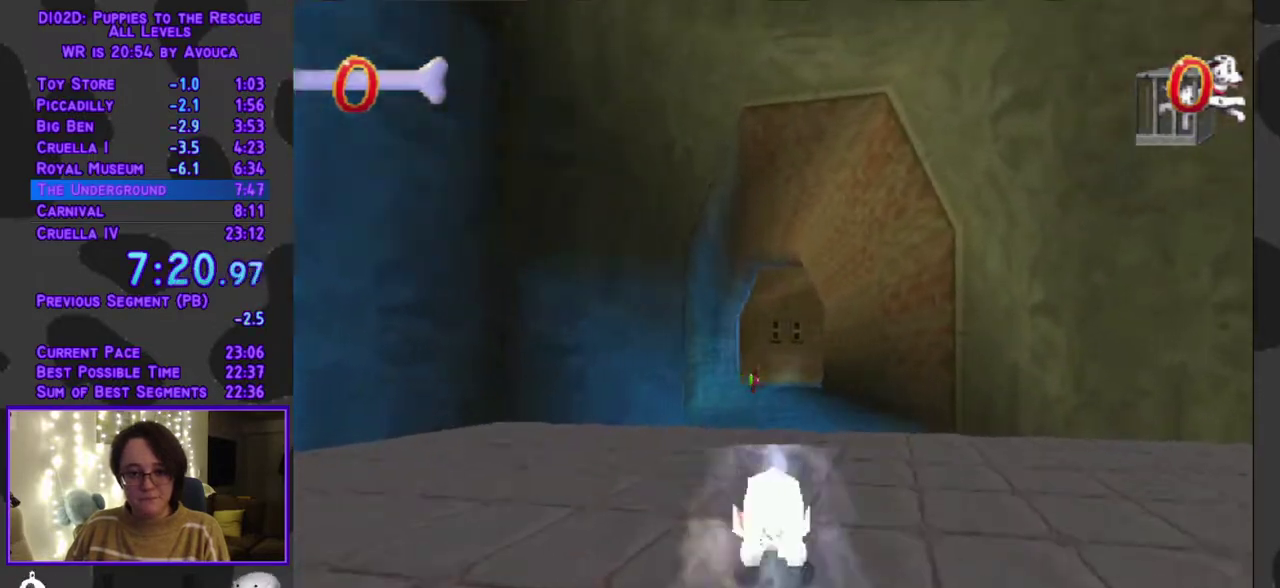
{"buttons": ["A", "DPAD_UP"], "events": [[117, "DPAD_RIGHT", "down"], [167, "DPAD_RIGHT", "up"], [350, "A", "down"], [350, "Y", "up"]]}
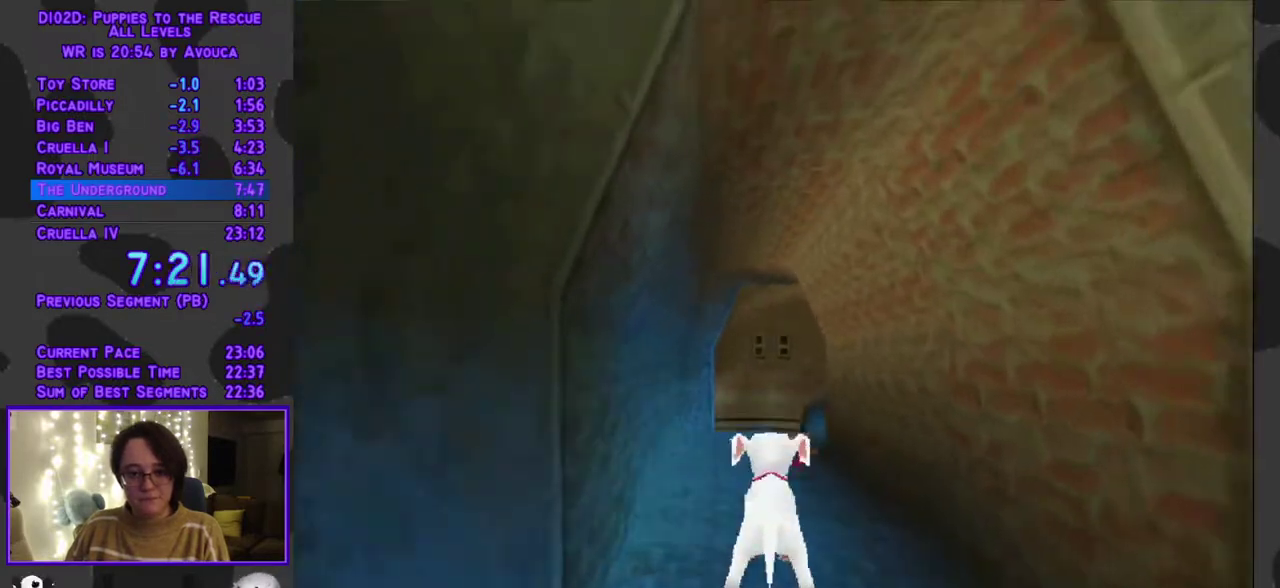
{"buttons": ["DPAD_UP"], "events": [[33, "A", "up"], [233, "DPAD_RIGHT", "down"], [350, "DPAD_RIGHT", "up"]]}
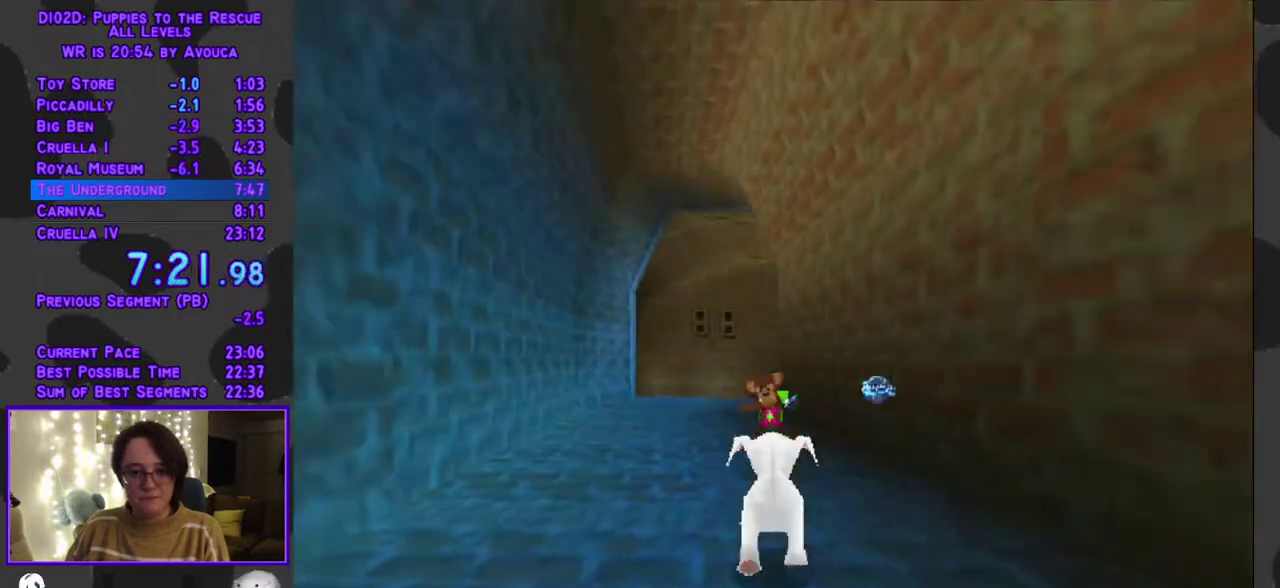
{"buttons": ["Y", "DPAD_UP"], "events": [[33, "A", "down"], [167, "Y", "down"], [233, "A", "up"]]}
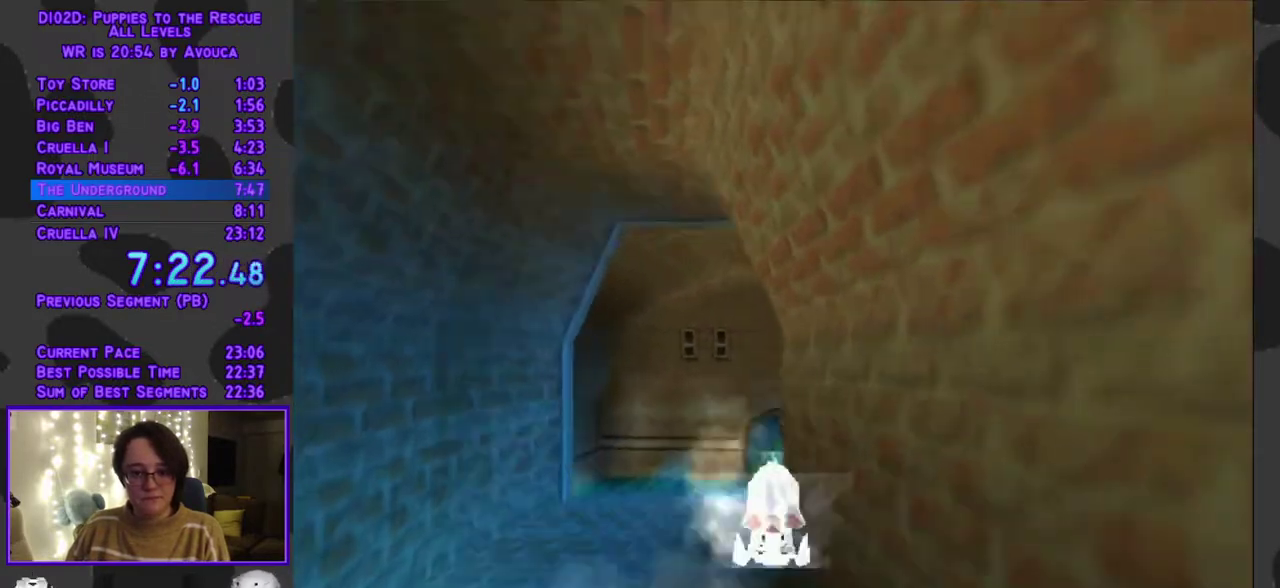
{"buttons": ["Y", "DPAD_UP"], "events": []}
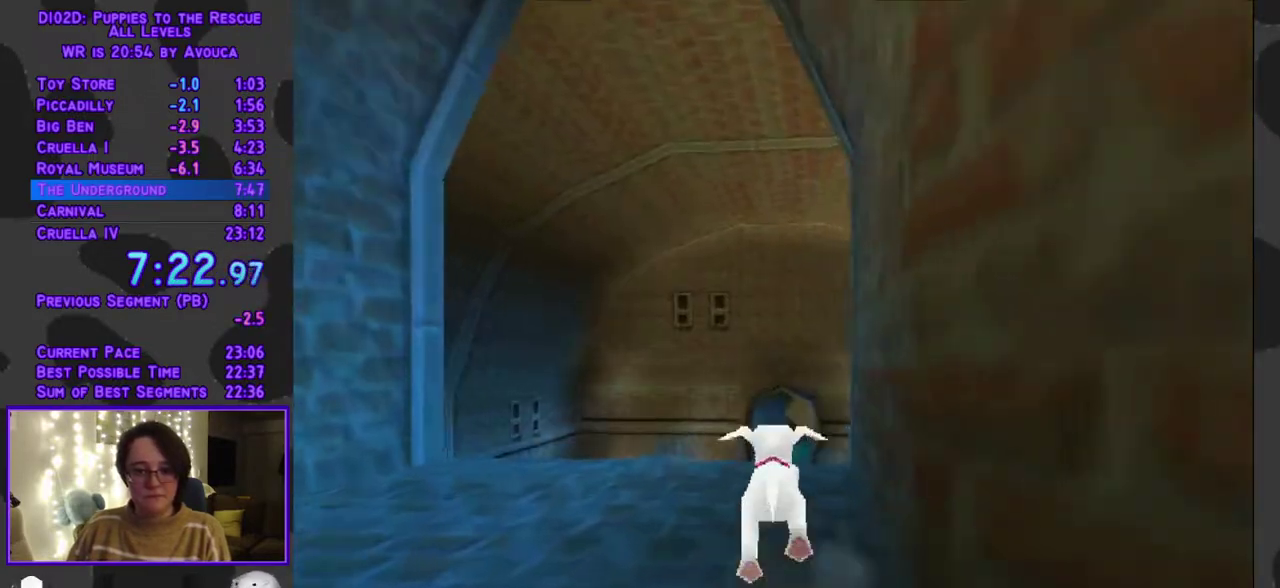
{"buttons": ["DPAD_UP"], "events": [[117, "A", "down"], [150, "Y", "up"], [267, "DPAD_RIGHT", "down"], [267, "L1", "down"], [400, "DPAD_RIGHT", "up"], [450, "A", "up"], [483, "L1", "up"]]}
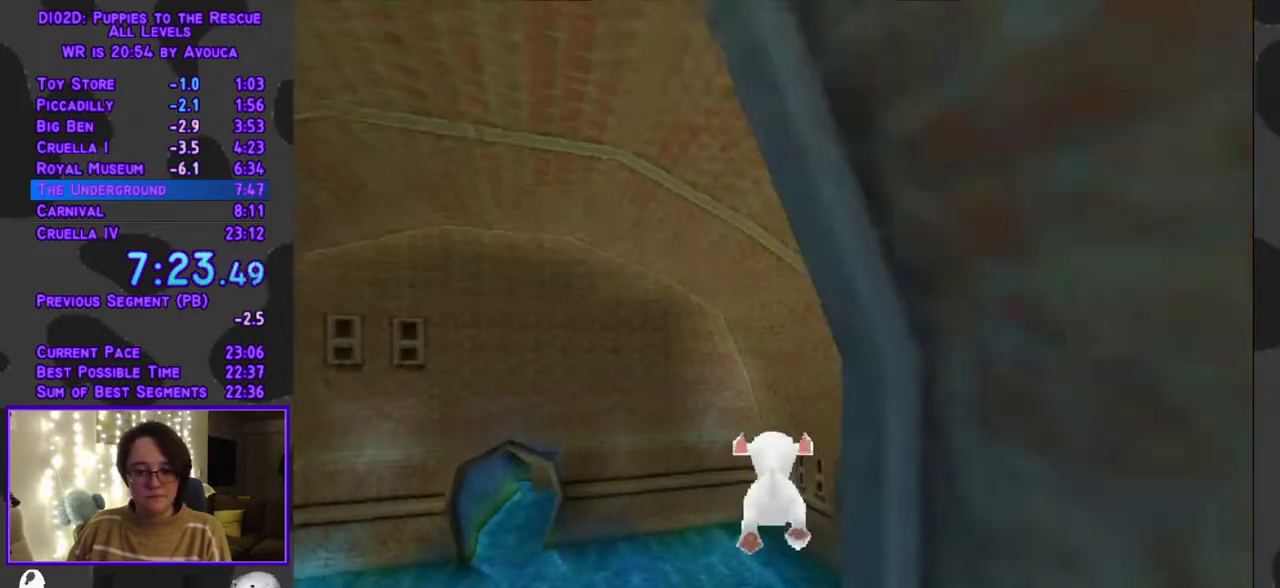
{"buttons": ["DPAD_UP"], "events": [[400, "DPAD_RIGHT", "down"], [467, "DPAD_RIGHT", "up"]]}
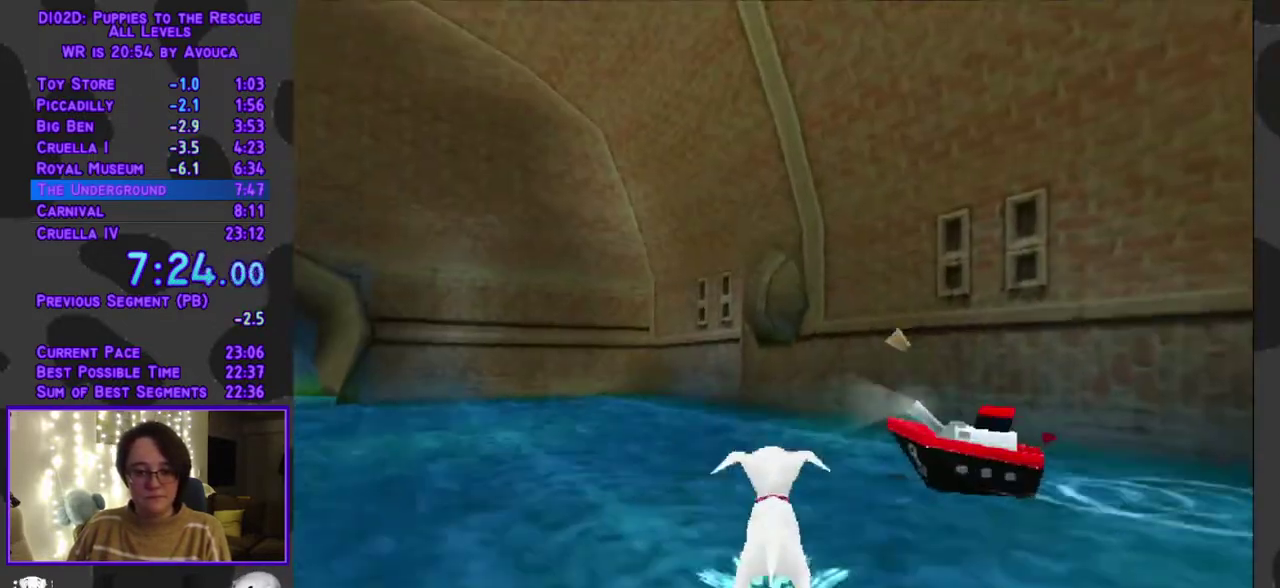
{"buttons": ["Y", "DPAD_UP"], "events": [[50, "A", "down"], [150, "Y", "down"], [283, "A", "up"]]}
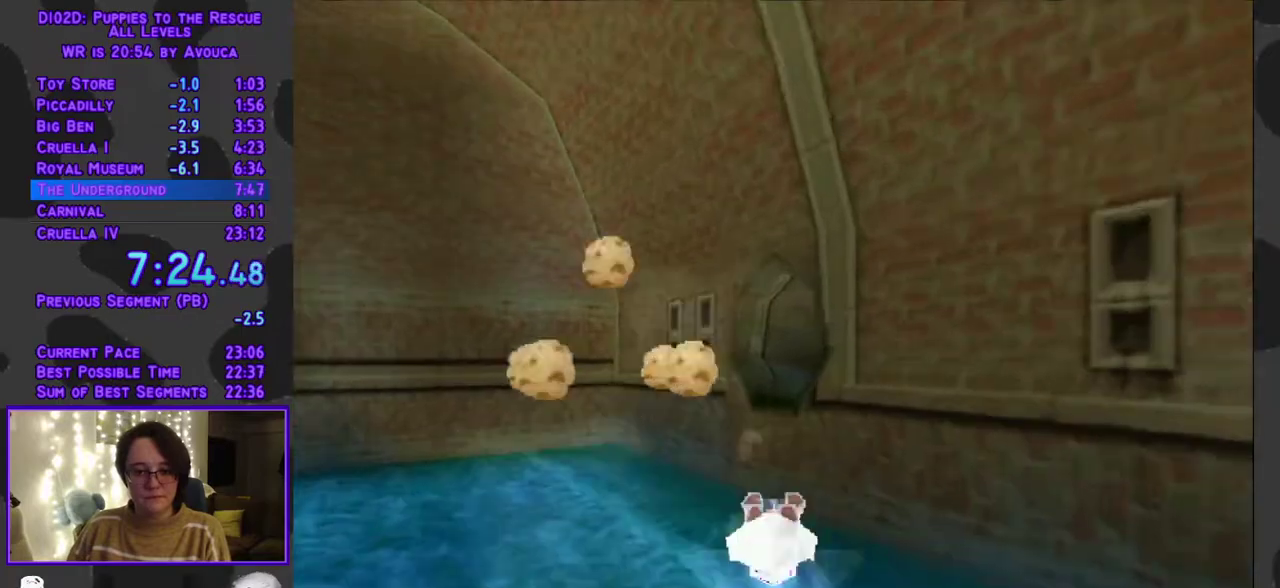
{"buttons": ["A", "DPAD_UP"], "events": [[267, "Y", "up"], [317, "DPAD_RIGHT", "down"], [450, "DPAD_RIGHT", "up"], [483, "A", "down"]]}
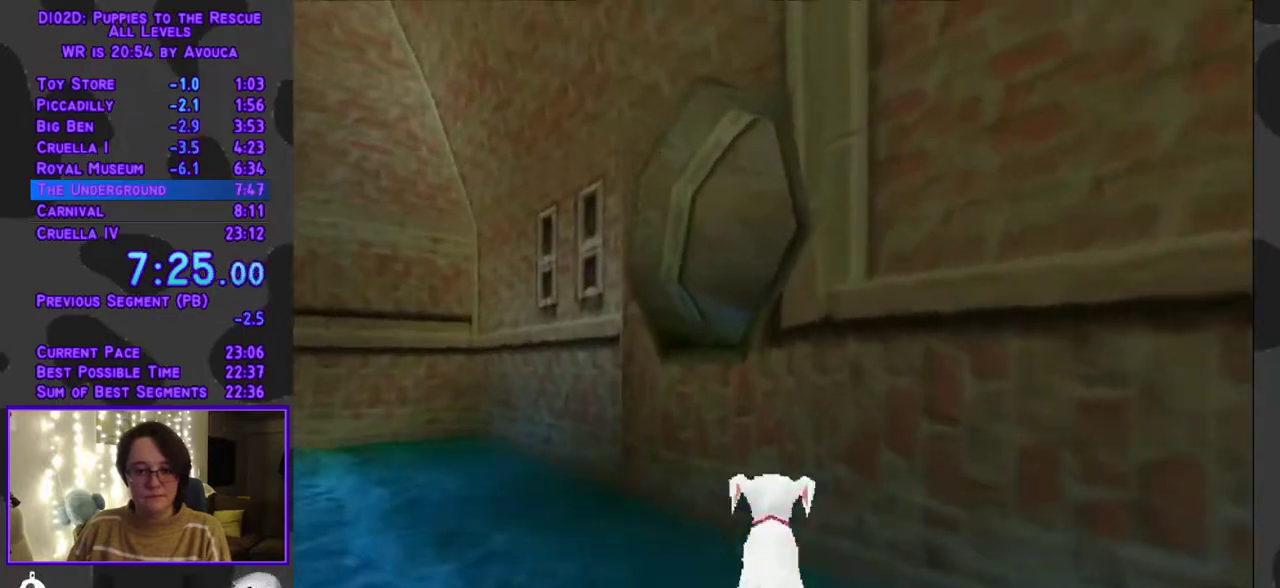
{"buttons": ["DPAD_UP"], "events": [[500, "A", "up"]]}
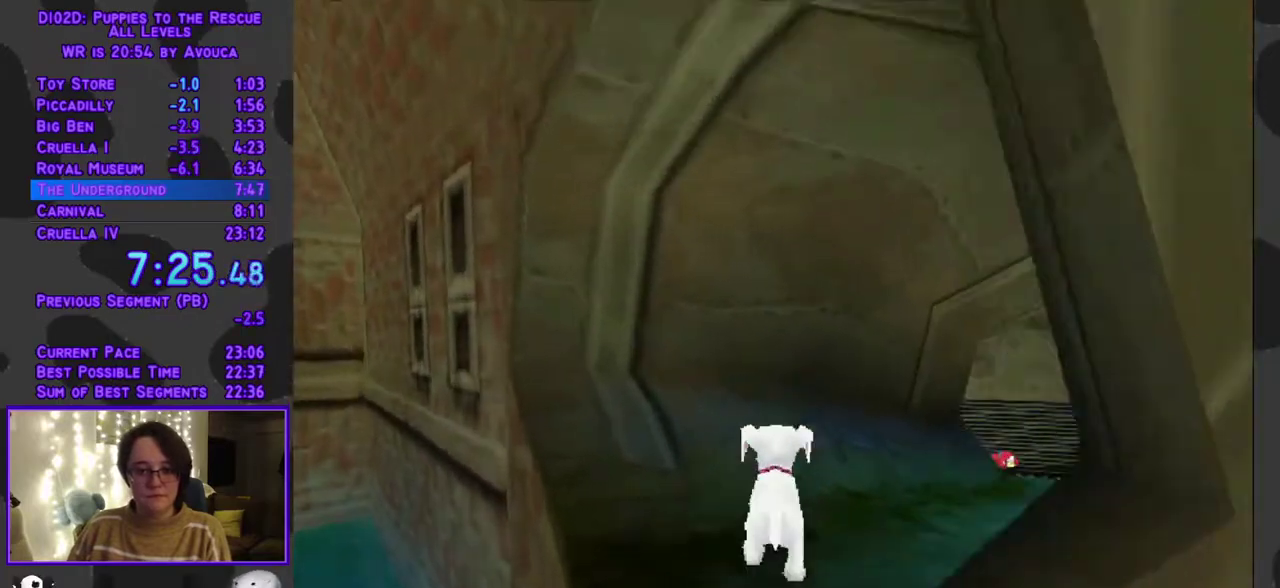
{"buttons": ["Y", "DPAD_UP"], "events": [[83, "L1", "down"], [117, "DPAD_RIGHT", "down"], [150, "A", "down"], [317, "DPAD_RIGHT", "up"], [333, "A", "up"], [383, "L1", "up"], [450, "Y", "down"]]}
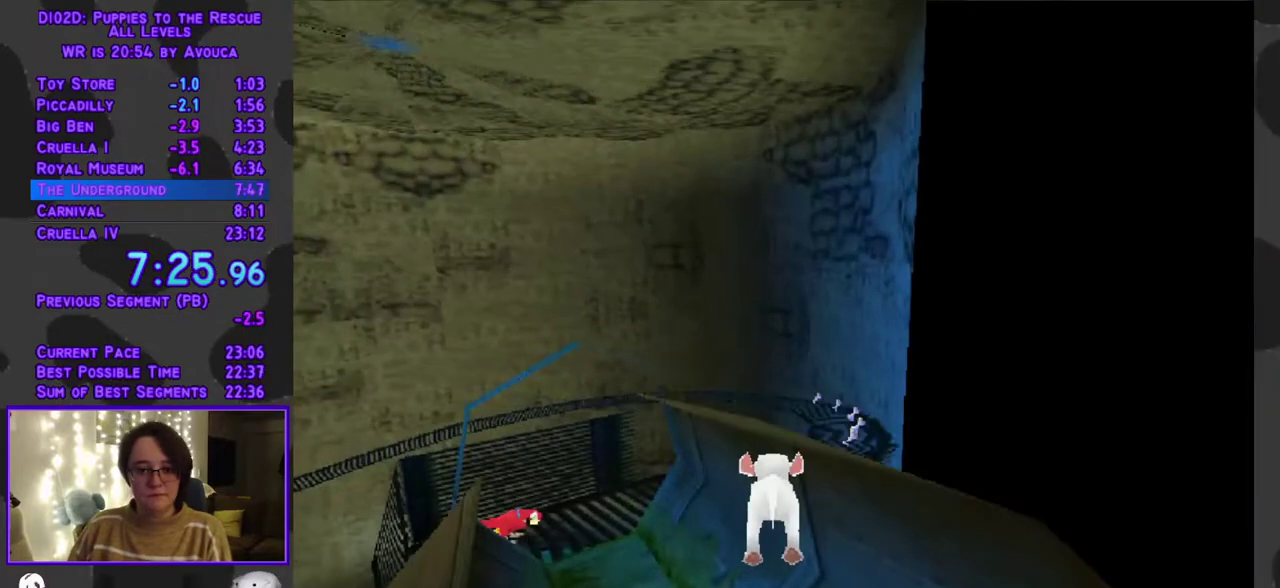
{"buttons": ["Y", "DPAD_UP"], "events": [[133, "DPAD_LEFT", "down"], [233, "DPAD_LEFT", "up"]]}
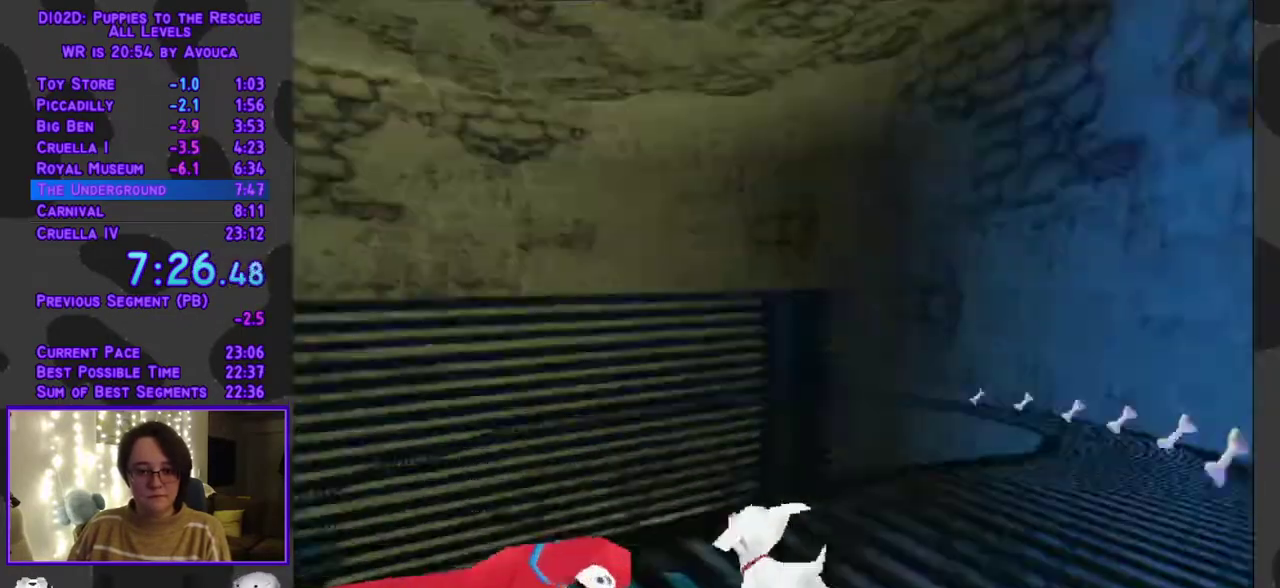
{"buttons": ["A", "R1", "DPAD_UP"], "events": [[17, "DPAD_LEFT", "down"], [250, "DPAD_LEFT", "up"], [250, "R1", "down"], [300, "A", "down"], [300, "Y", "up"]]}
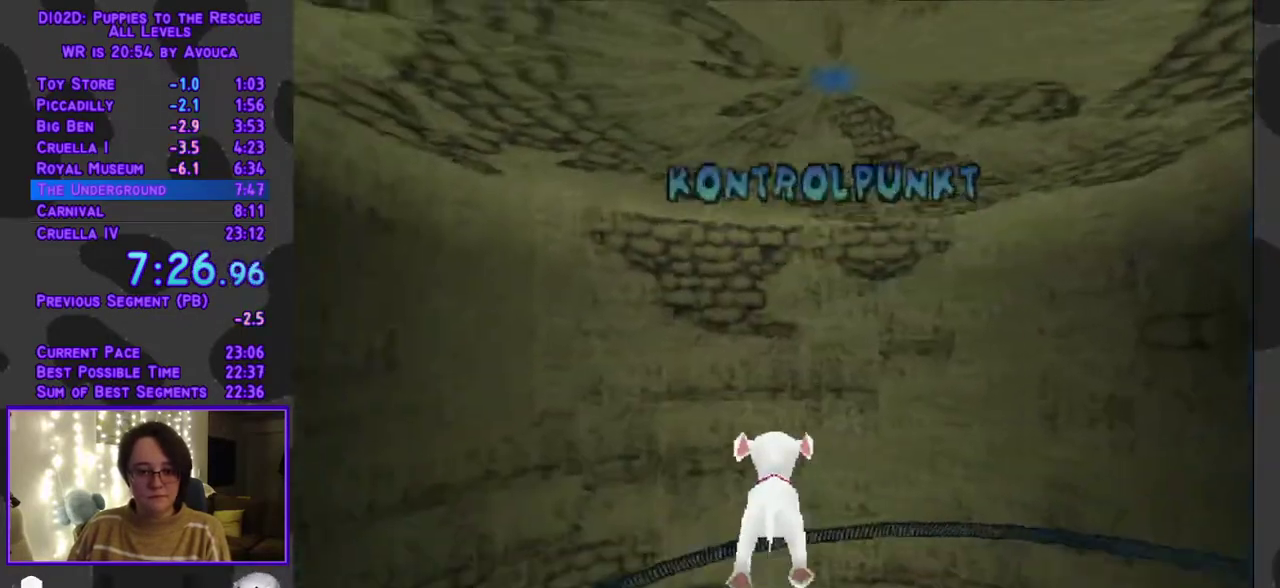
{"buttons": ["Y", "DPAD_UP", "DPAD_RIGHT"], "events": [[150, "R1", "up"], [167, "Y", "down"], [200, "A", "up"], [450, "DPAD_RIGHT", "down"]]}
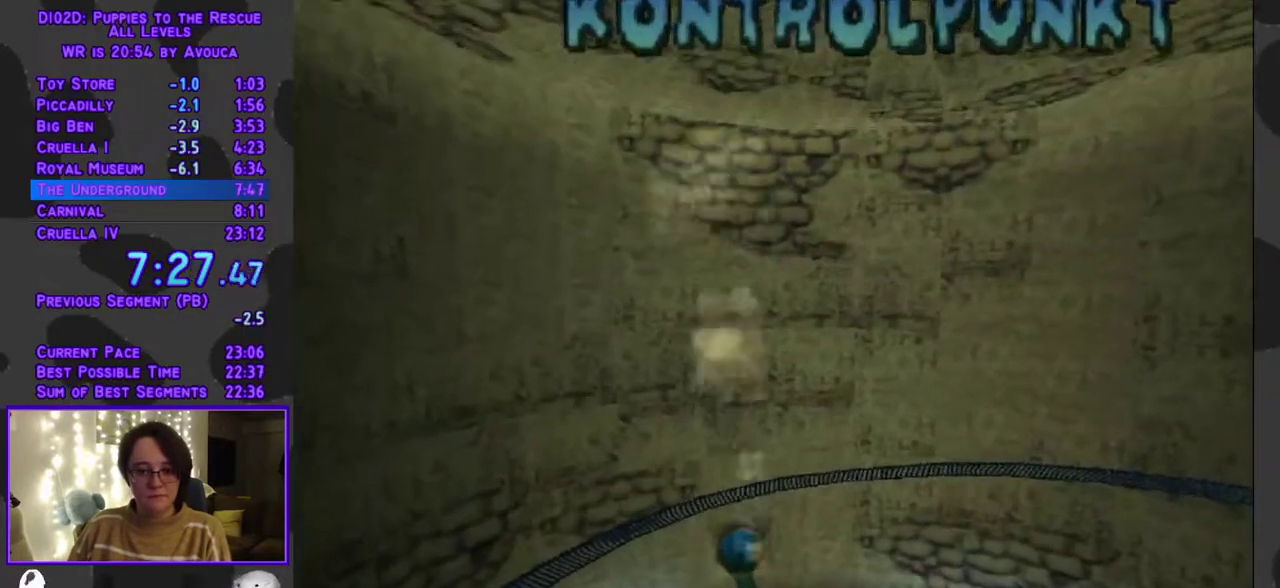
{"buttons": ["Y", "DPAD_UP"], "events": [[50, "DPAD_RIGHT", "up"]]}
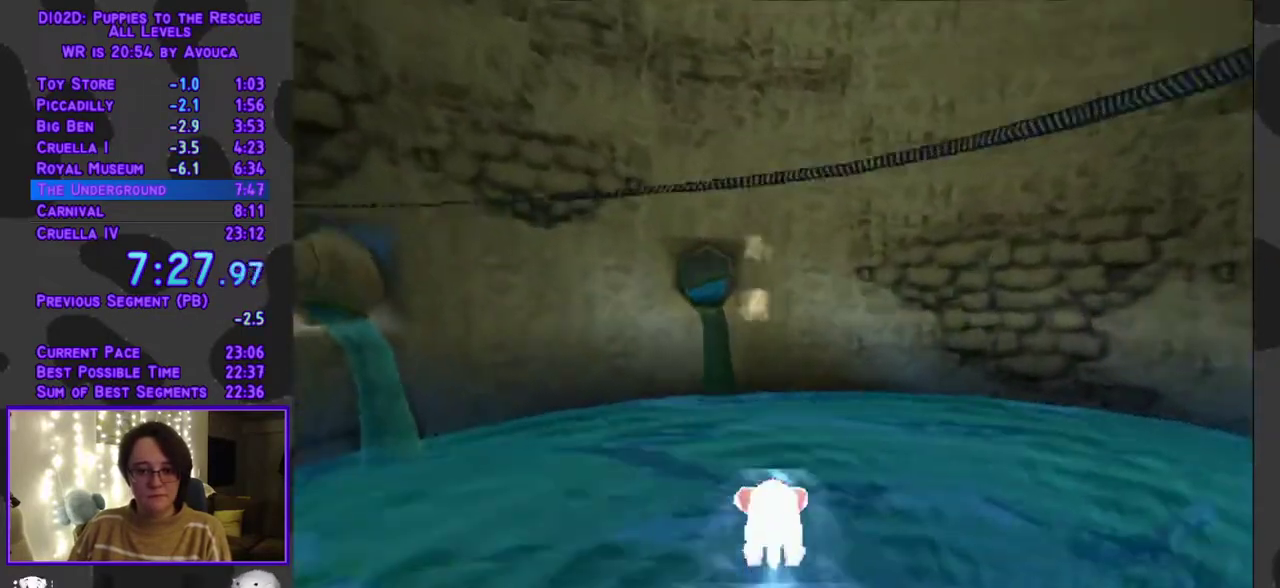
{"buttons": [], "events": [[167, "DPAD_UP", "up"], [183, "Y", "up"]]}
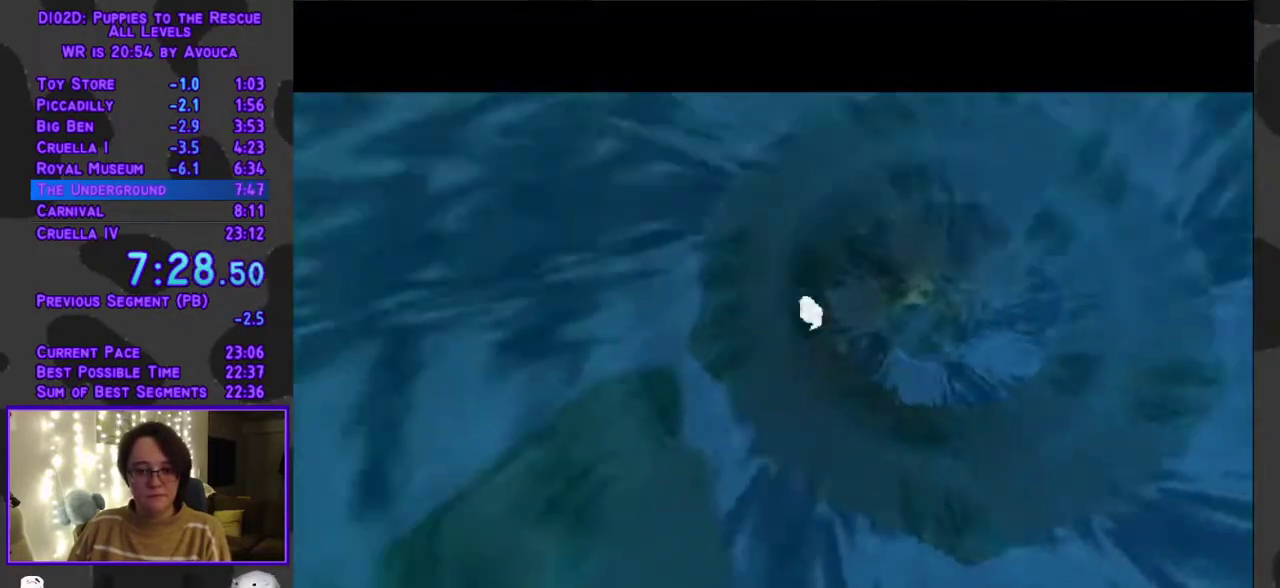
{"buttons": [], "events": []}
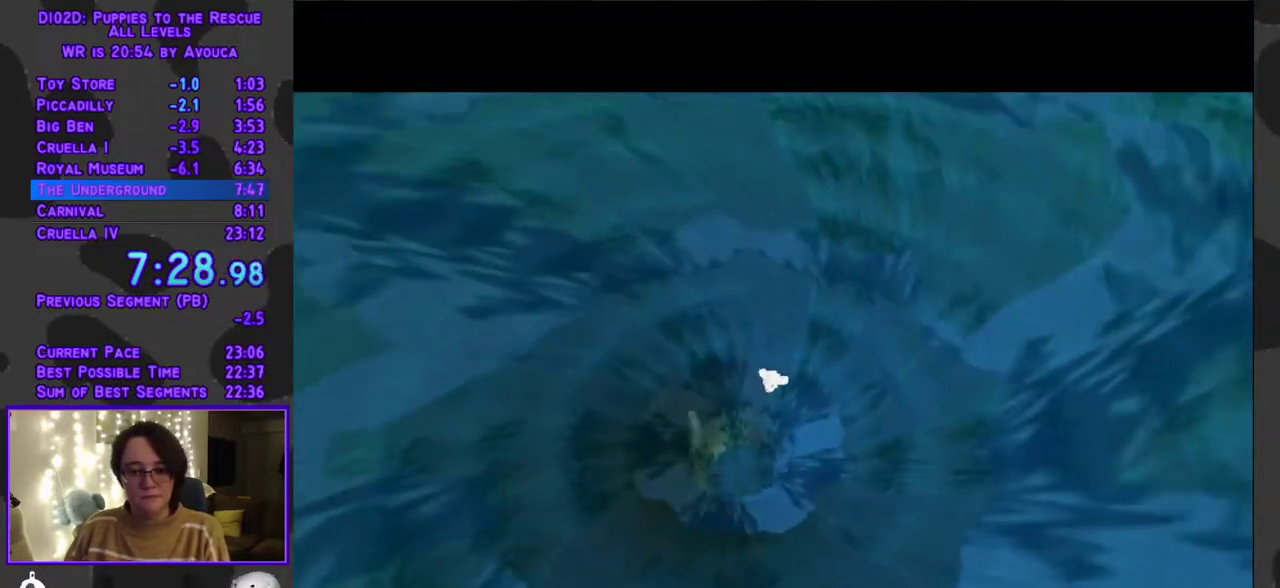
{"buttons": [], "events": []}
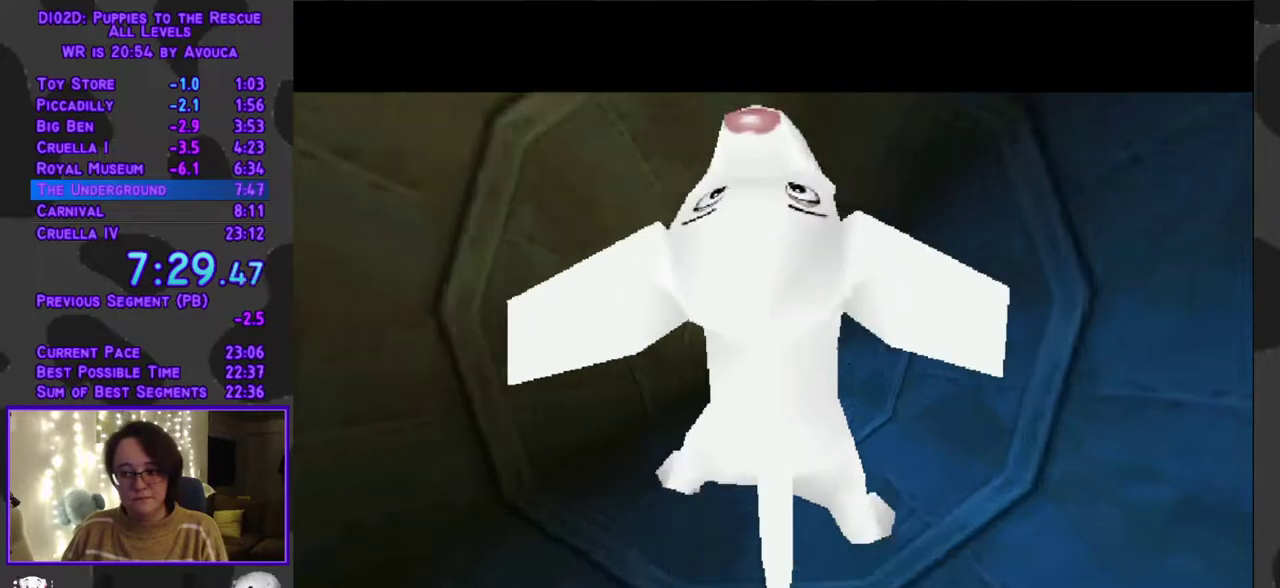
{"buttons": [], "events": []}